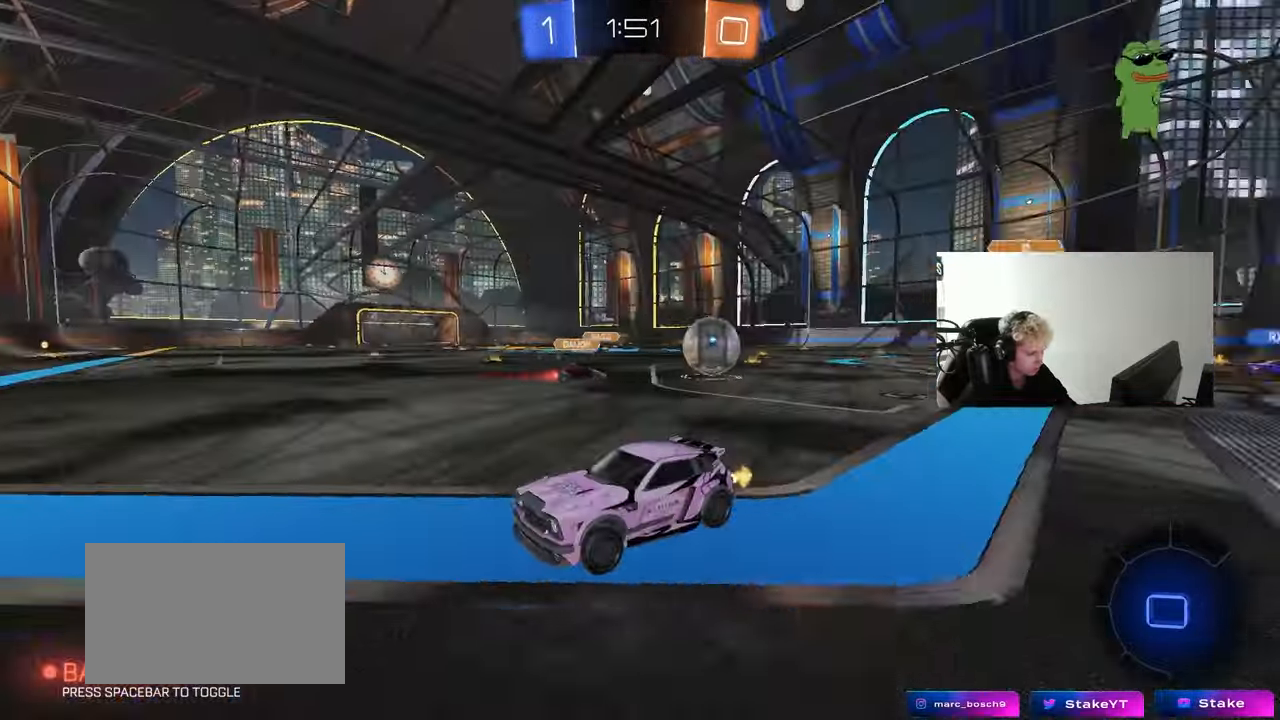
Gameplay with keyboard and mouse; each line is a JSON object with the keys and mouse buttons held at the frame after it. "events" lists presses ("down") and releases ("up") of "1", "2", "3", "4", "5", "a", "alt", "c", "caps_lock", "ctrl", "d", "e", "f", "g", "q", "r", "s", "shift", "space", "t", "tab", "v", "w", "x", "z", "mouse_left", "mouse_wheel" and "mouse_right" between this image and that frame as [ms after this image, input, new state], when the widget could be followed in between. "mouse_left", "mouse_wheel", "mouse_right" = the "left", "wheel", "right" buttons of the "mouse" list. No other keys are recorded. "wheel" means that the mouse wheel is clicked or scrolled. "mouse_move" is the direction in which the mouse moves at that frame (one of eight, or "still"), when it could be read.
{"keys": ["a", "s"], "mouse": [], "mouse_move": "still", "events": [[50, "shift", "down"], [333, "shift", "up"], [333, "w", "up"], [367, "s", "down"], [417, "d", "up"], [467, "a", "down"]]}
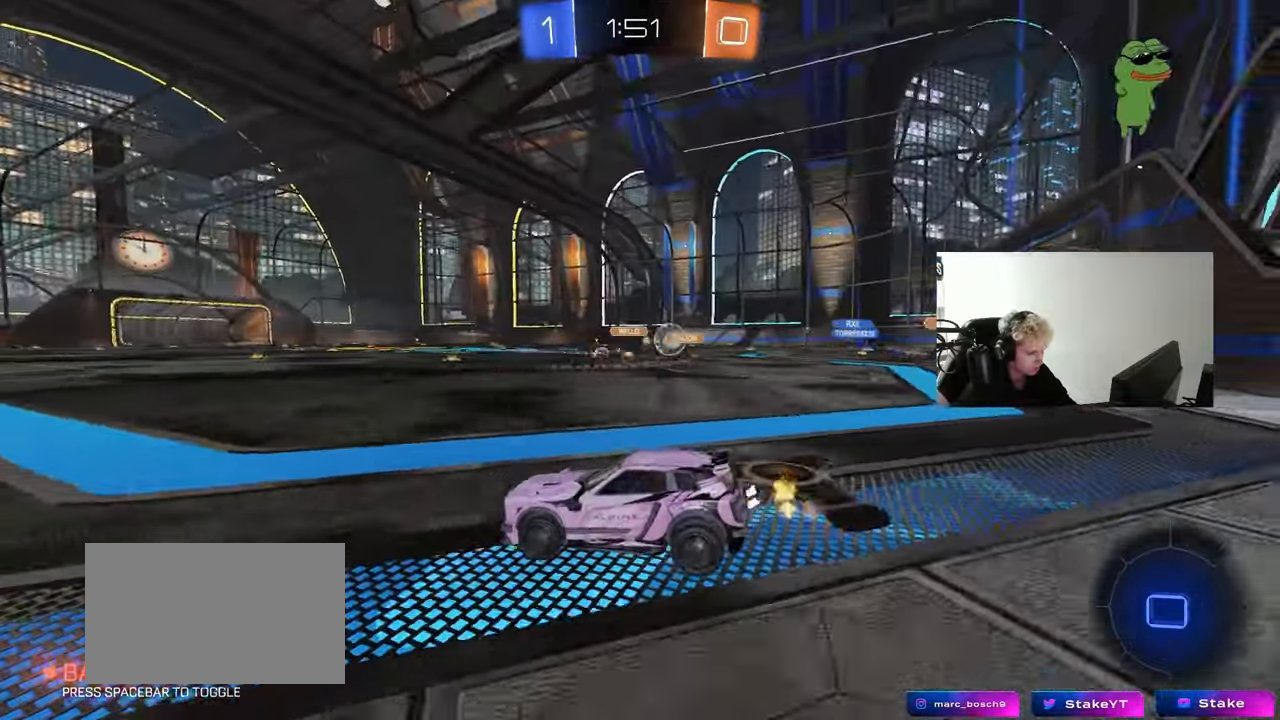
{"keys": [], "mouse": [], "mouse_move": "still", "events": [[250, "shift", "down"], [400, "shift", "up"], [433, "a", "up"], [433, "s", "up"]]}
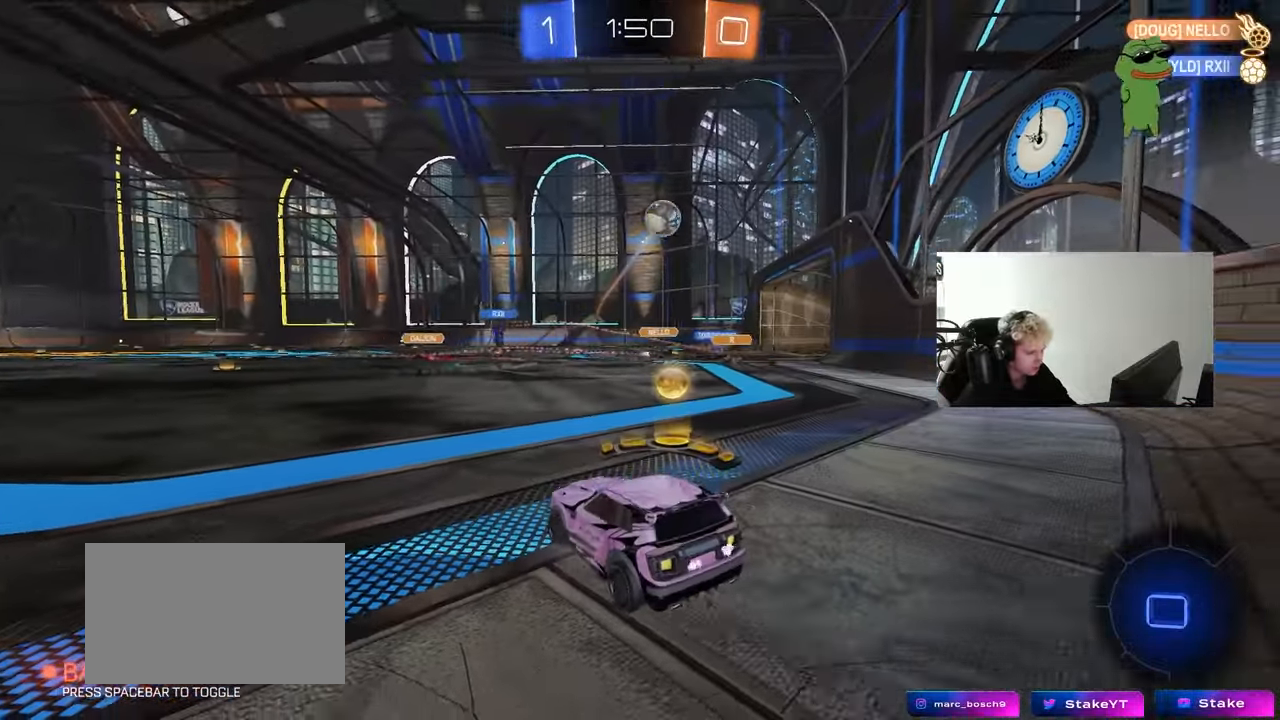
{"keys": ["d", "shift", "w"], "mouse": [], "mouse_move": "still", "events": [[83, "d", "down"], [83, "w", "down"], [500, "shift", "down"]]}
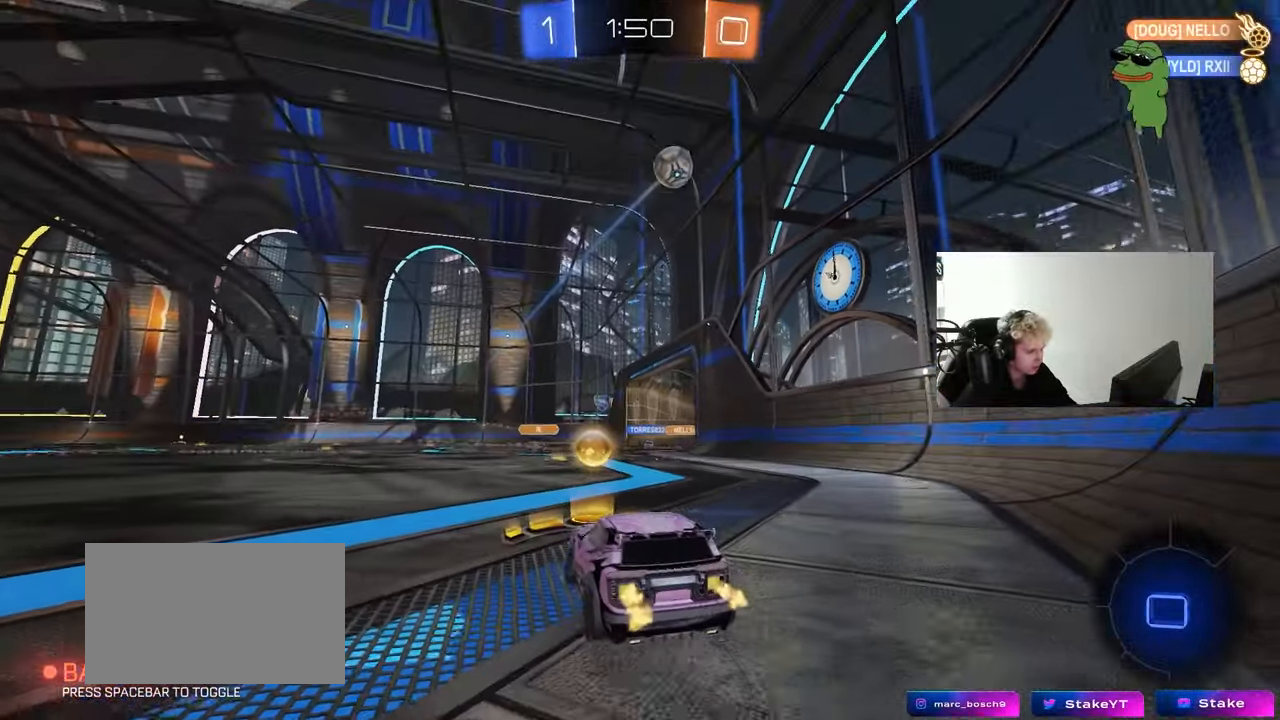
{"keys": ["d", "w"], "mouse": [], "mouse_move": "still", "events": [[100, "shift", "up"]]}
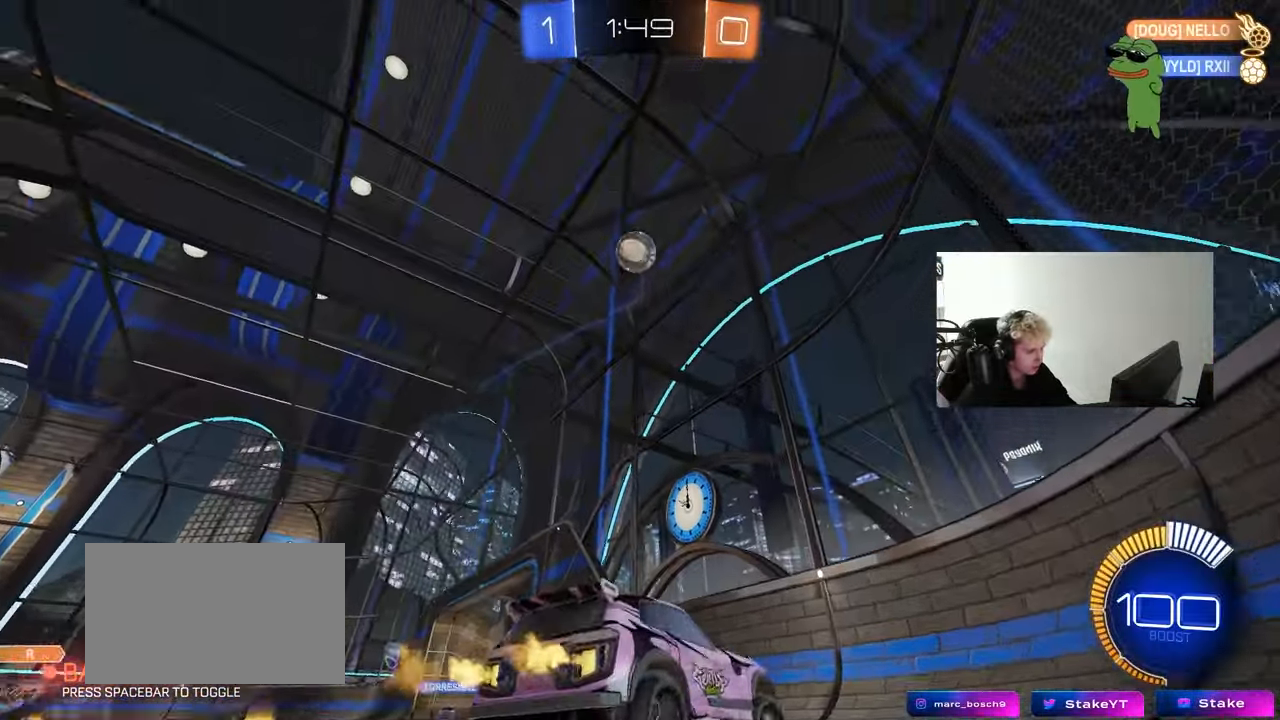
{"keys": ["w"], "mouse": [], "mouse_move": "up", "events": [[117, "d", "up"]]}
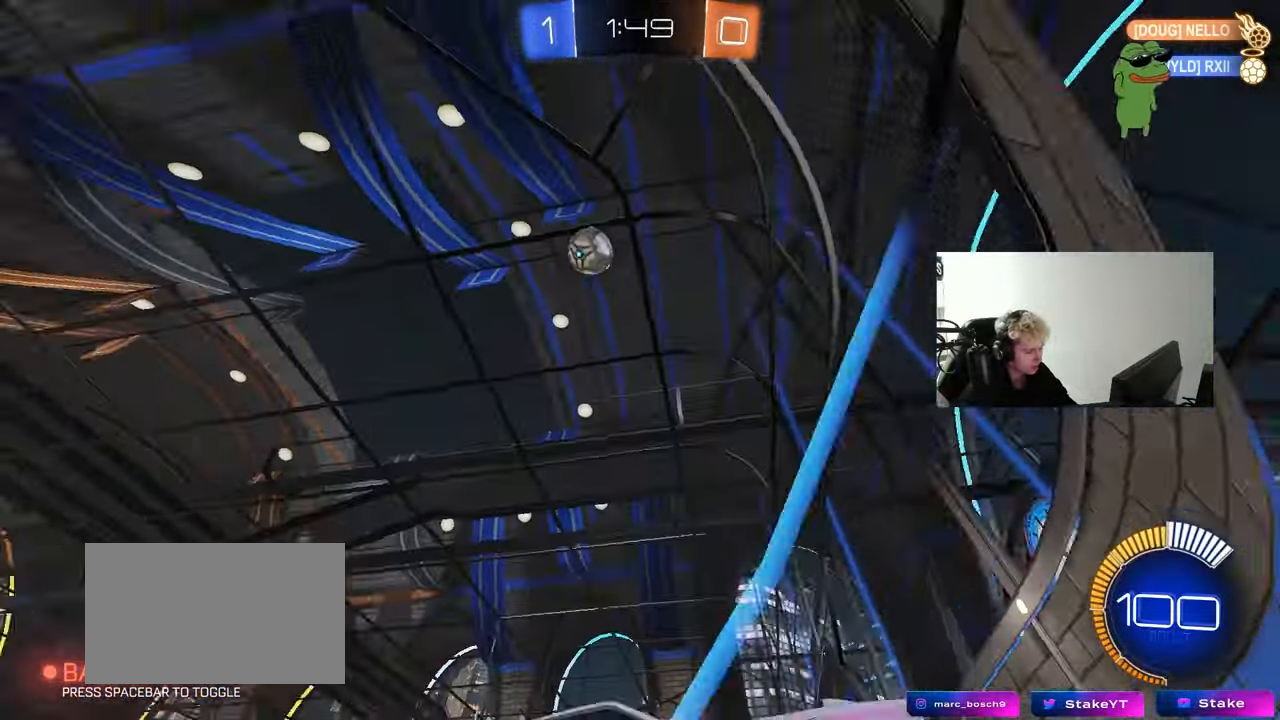
{"keys": ["d", "w"], "mouse": [], "mouse_move": "down", "events": [[167, "d", "down"], [367, "shift", "down"], [500, "shift", "up"]]}
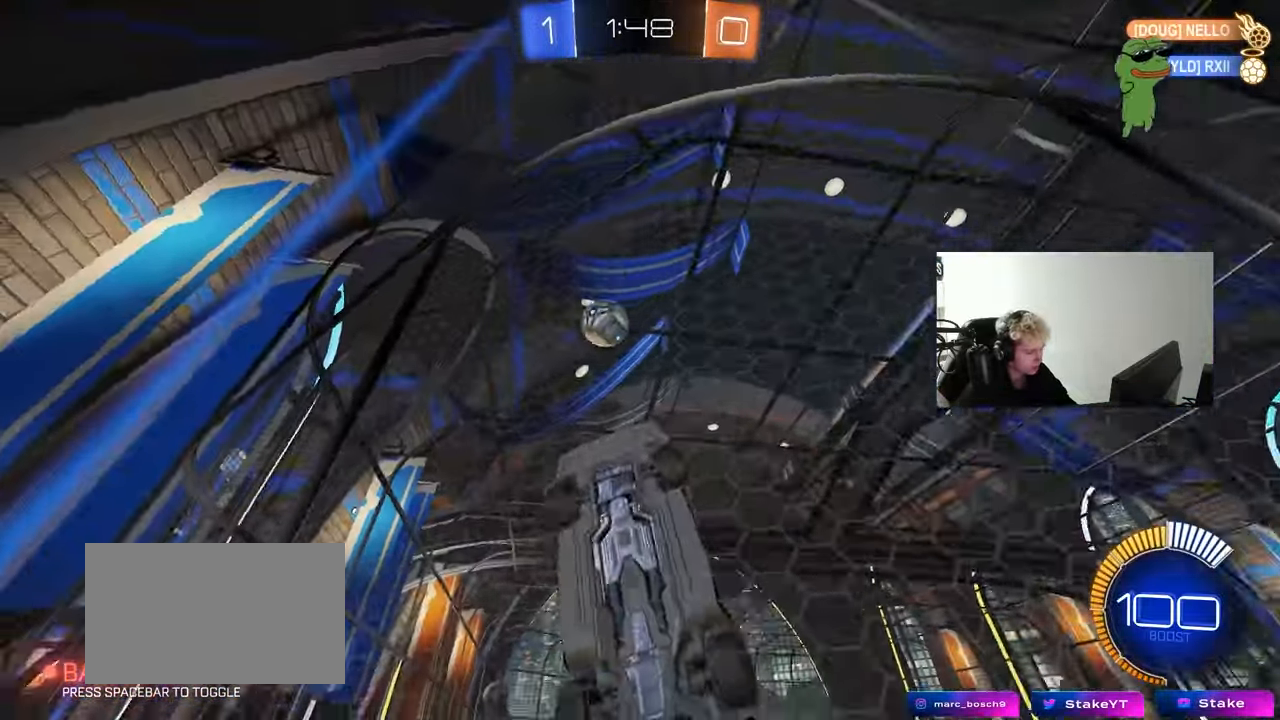
{"keys": ["d", "shift", "w"], "mouse": [], "mouse_move": "still", "events": [[133, "shift", "down"], [233, "shift", "up"], [467, "shift", "down"]]}
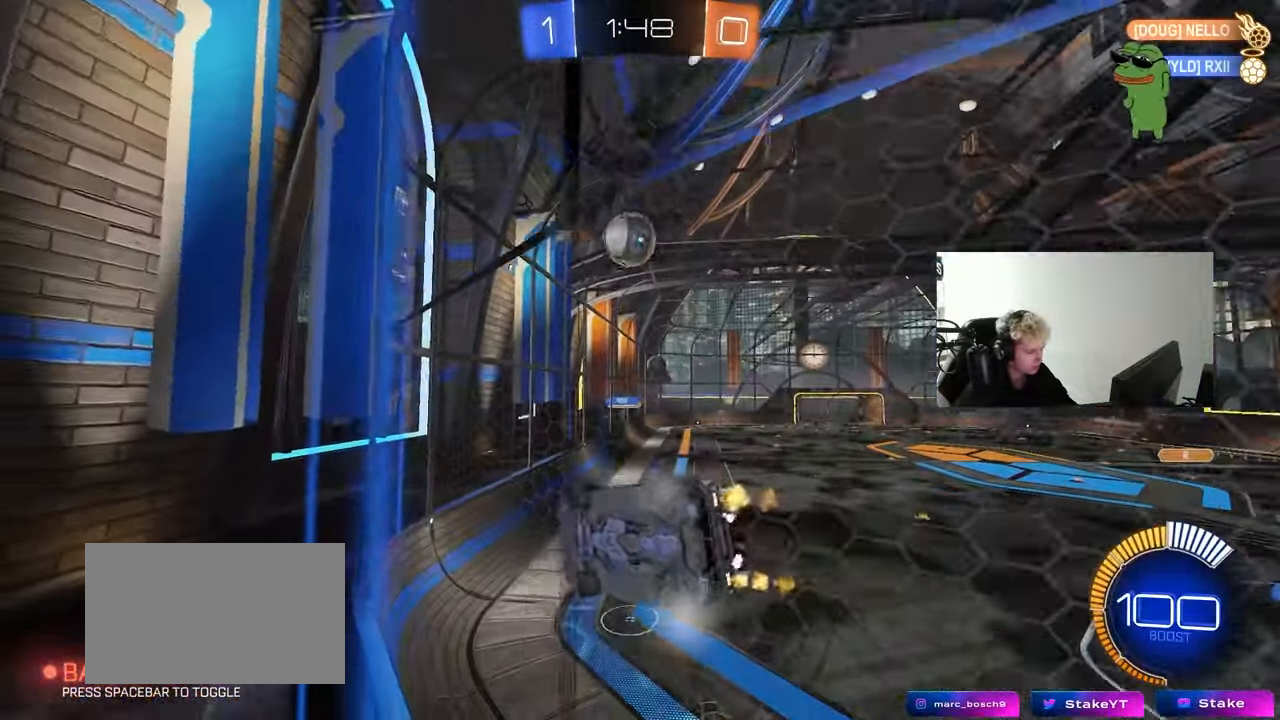
{"keys": ["w"], "mouse": ["left"], "mouse_move": "still", "events": [[17, "shift", "up"], [167, "d", "up"], [350, "a", "down"], [433, "a", "up"], [483, "mouse_left", "down"]]}
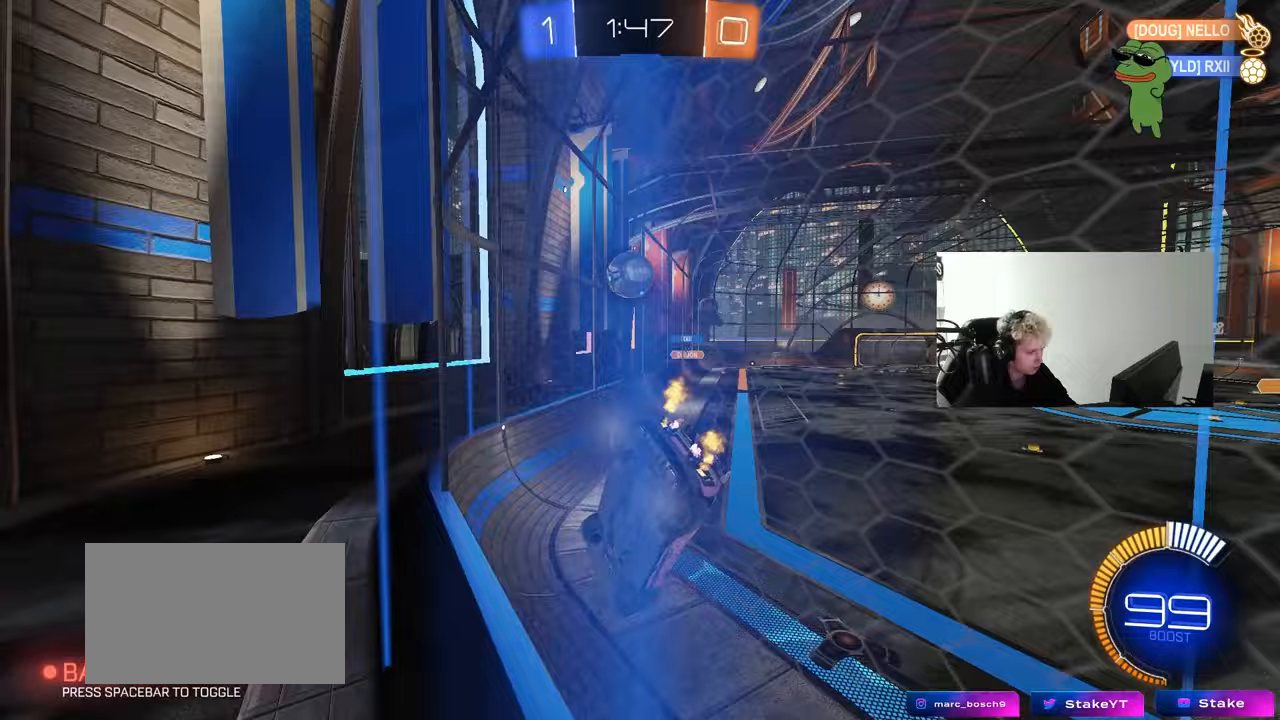
{"keys": ["w"], "mouse": ["left"], "mouse_move": "still", "events": [[117, "a", "down"], [217, "a", "up"], [317, "d", "down"], [500, "d", "up"]]}
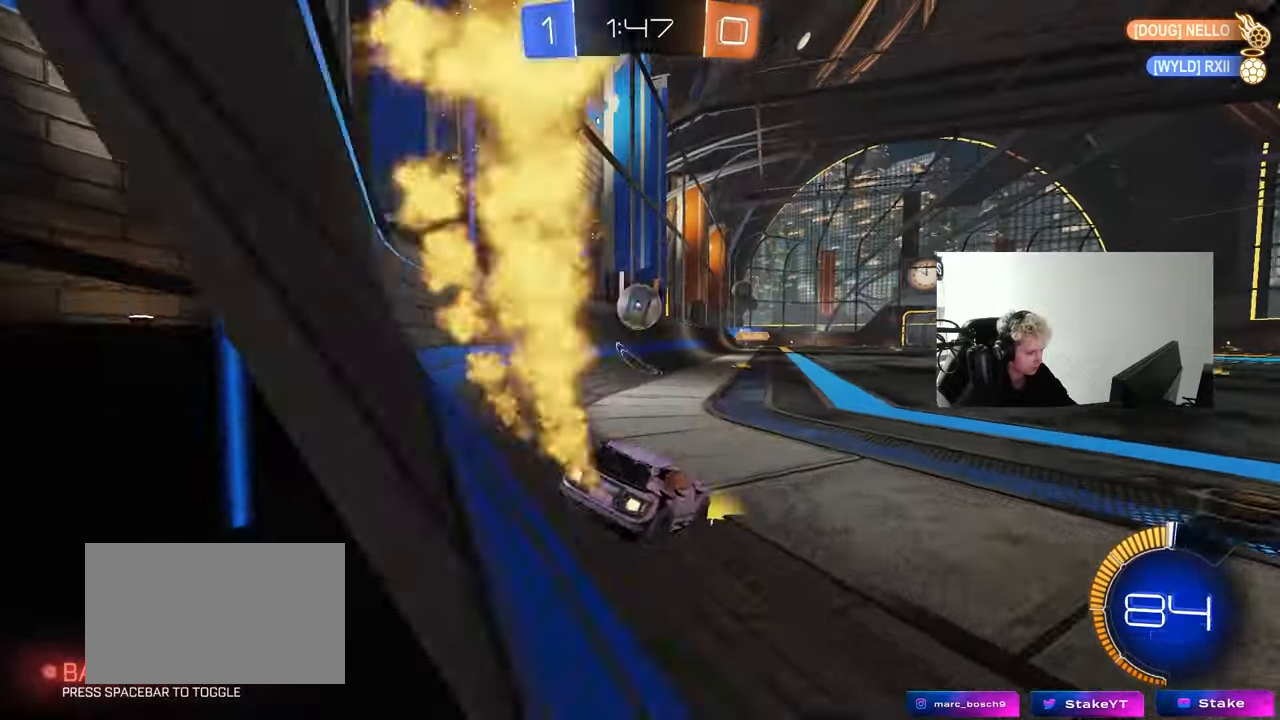
{"keys": ["d", "w"], "mouse": ["left"], "mouse_move": "down", "events": [[283, "a", "down"], [283, "mouse_left", "up"], [383, "a", "up"], [417, "d", "down"], [417, "mouse_left", "down"]]}
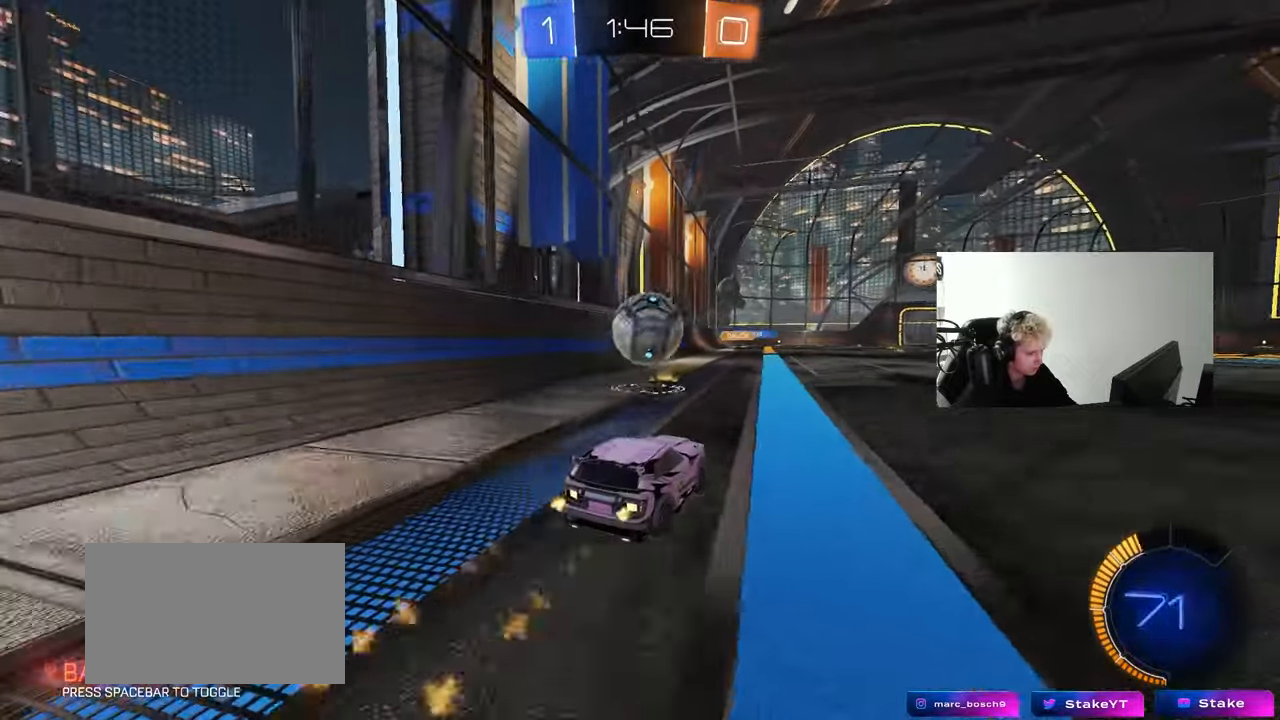
{"keys": ["a", "w"], "mouse": [], "mouse_move": "still", "events": [[17, "d", "up"], [150, "mouse_left", "up"], [200, "d", "down"], [200, "w", "up"], [300, "a", "down"], [350, "d", "up"], [433, "w", "down"]]}
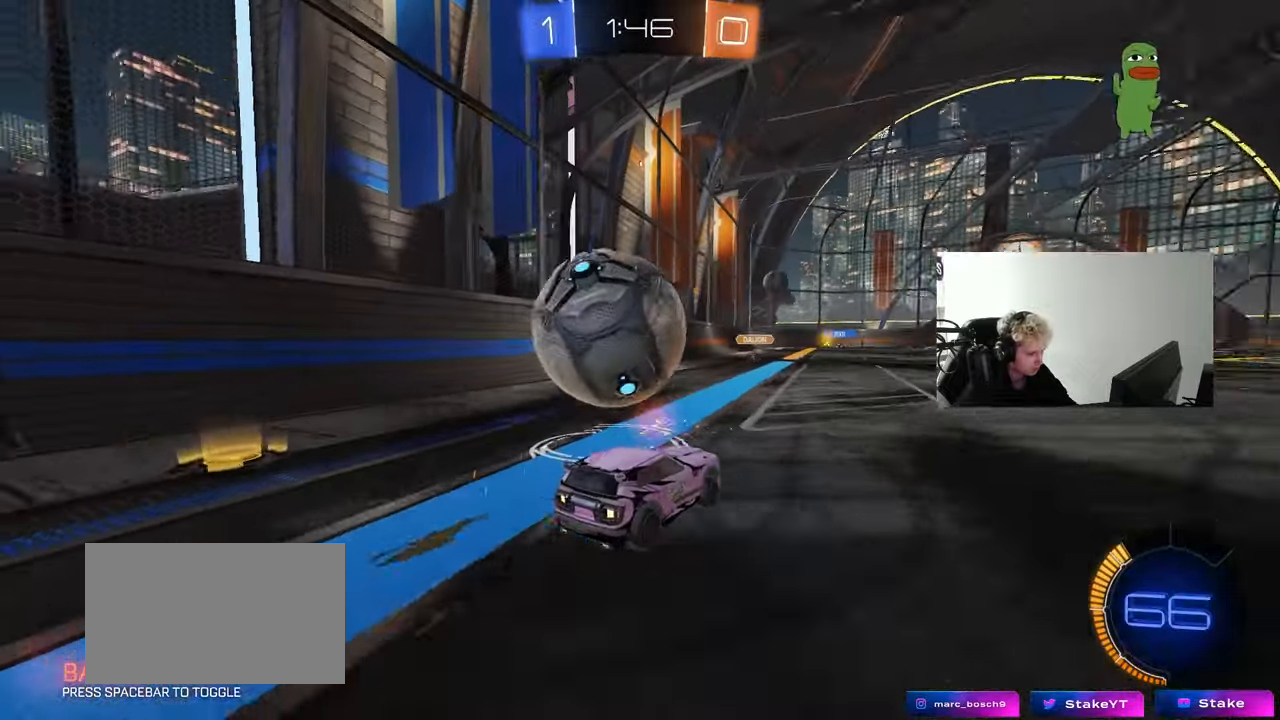
{"keys": ["a"], "mouse": [], "mouse_move": "up", "events": [[33, "mouse_left", "down"], [217, "a", "up"], [217, "d", "down"], [267, "w", "up"], [317, "mouse_right", "down"], [350, "a", "down"], [350, "d", "up"], [350, "s", "down"], [500, "mouse_left", "up"], [500, "mouse_right", "up"], [500, "s", "up"]]}
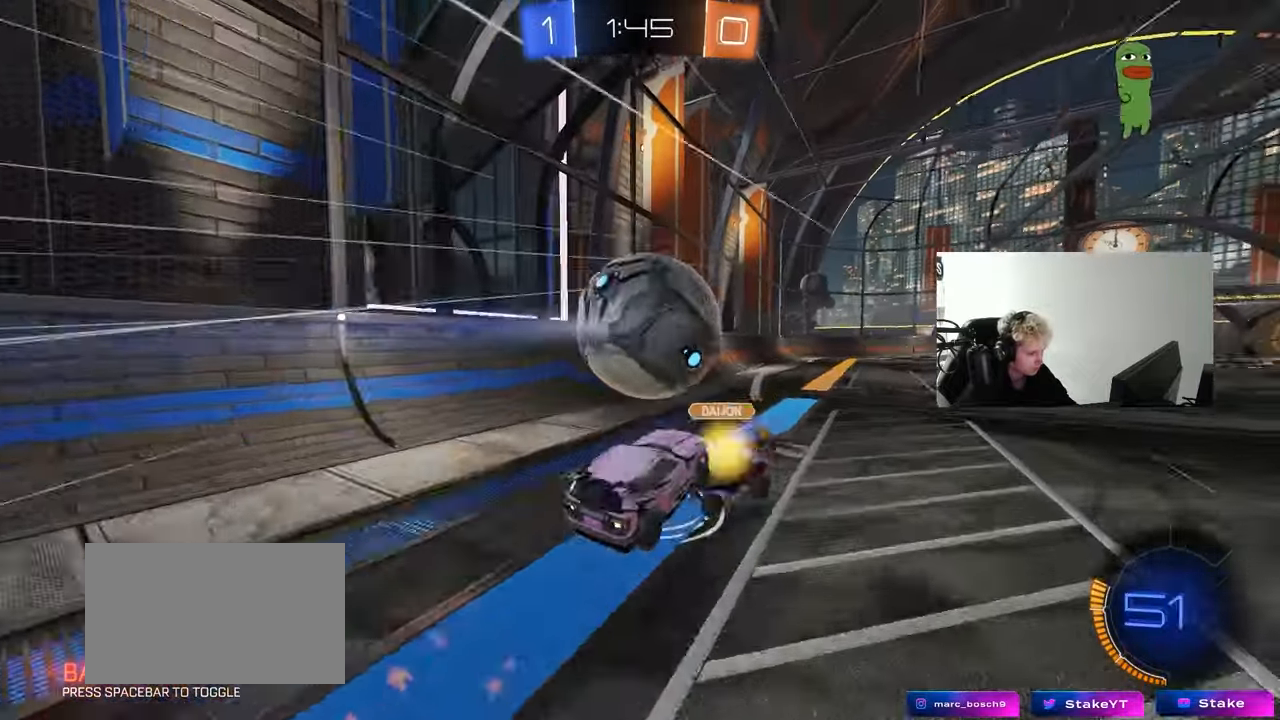
{"keys": ["a", "shift"], "mouse": [], "mouse_move": "still", "events": [[50, "shift", "down"], [100, "mouse_right", "down"], [150, "mouse_left", "down"], [283, "mouse_right", "up"], [333, "mouse_left", "up"]]}
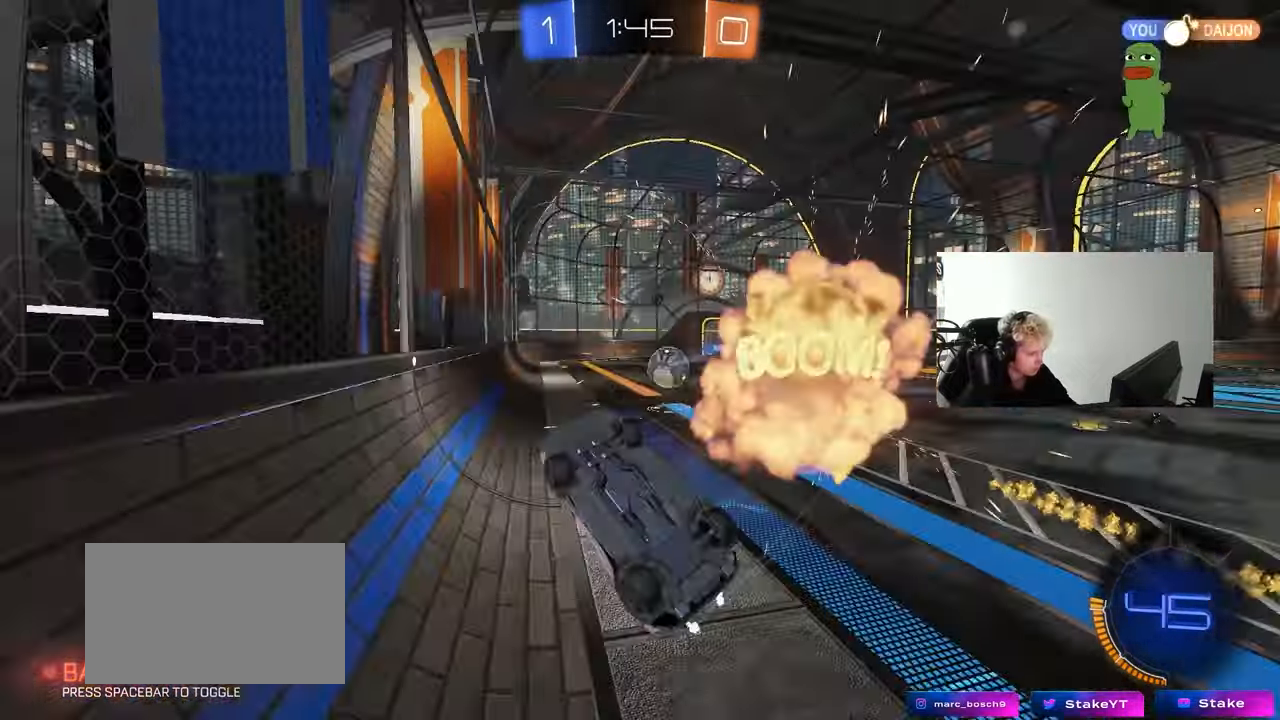
{"keys": ["d", "w"], "mouse": [], "mouse_move": "still", "events": [[67, "a", "up"], [67, "shift", "up"], [117, "d", "down"], [150, "w", "down"]]}
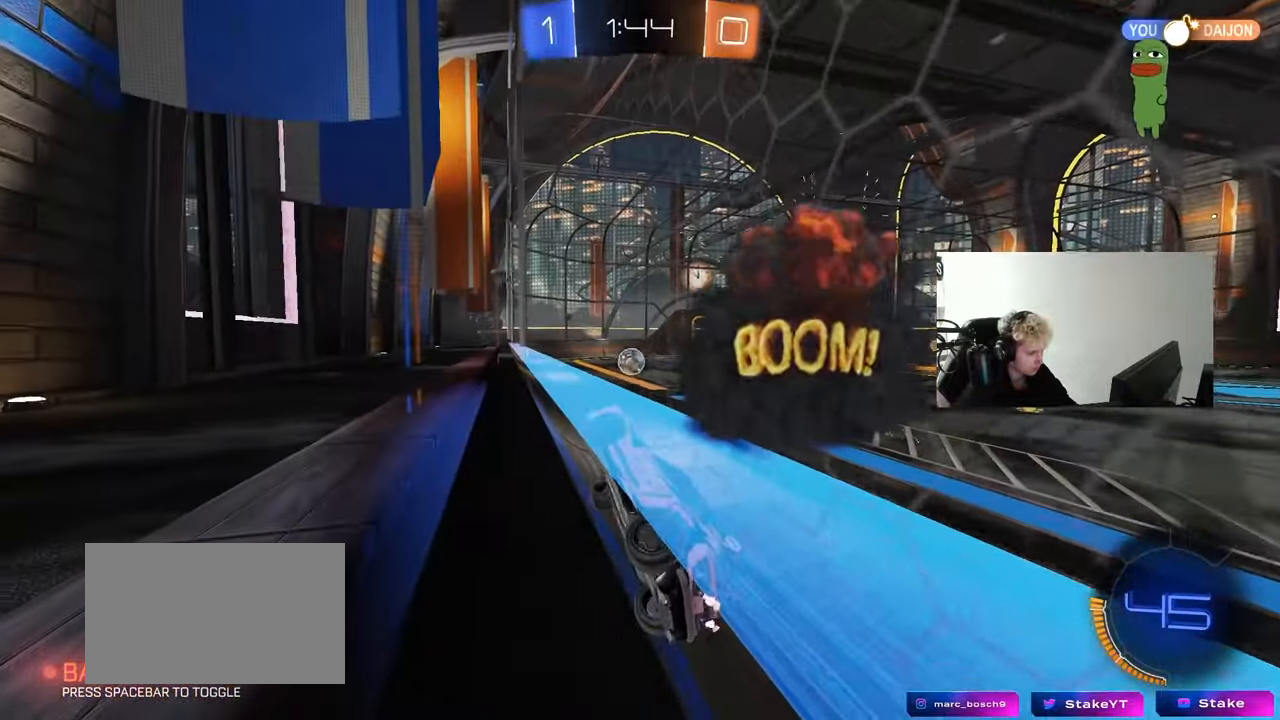
{"keys": ["a", "shift"], "mouse": ["right"], "mouse_move": "still", "events": [[267, "d", "up"], [367, "a", "down"], [367, "mouse_left", "down"], [367, "w", "up"], [400, "a", "up"], [400, "mouse_right", "down"], [500, "a", "down"], [500, "mouse_left", "up"], [500, "shift", "down"]]}
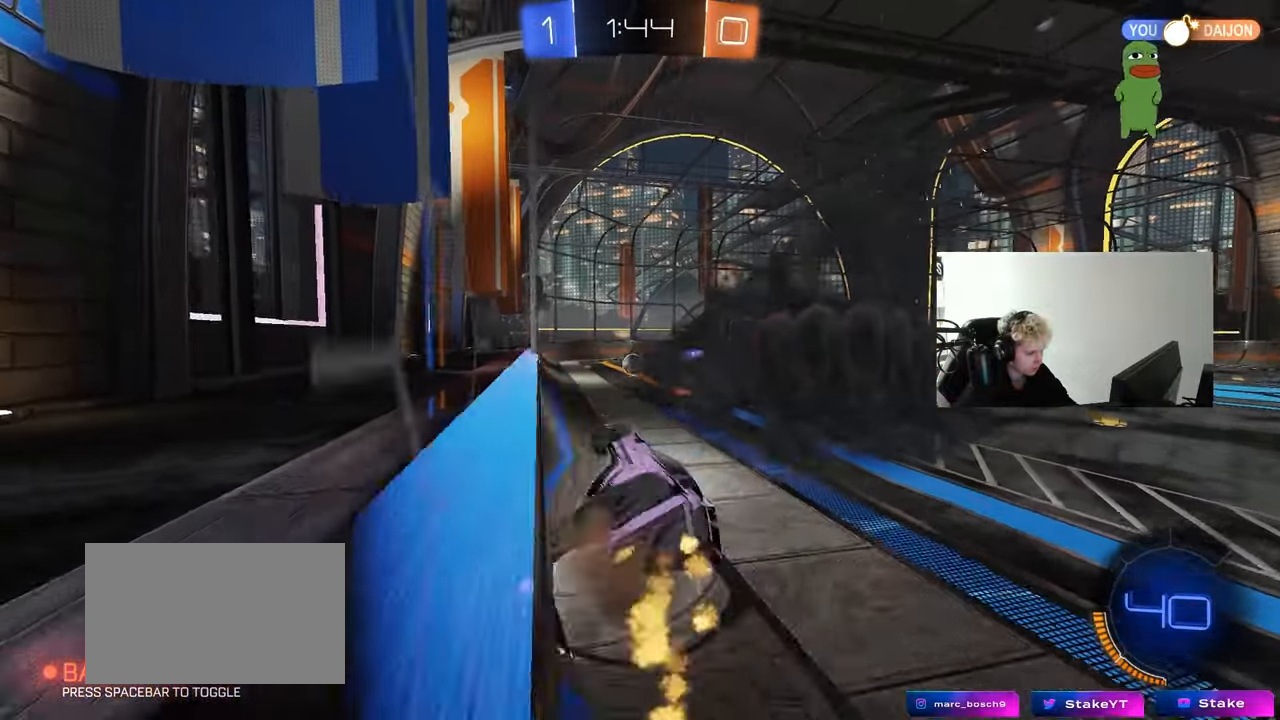
{"keys": ["w"], "mouse": [], "mouse_move": "still", "events": [[50, "mouse_right", "up"], [50, "s", "down"], [183, "shift", "up"], [283, "a", "up"], [283, "s", "up"], [333, "d", "down"], [467, "d", "up"], [467, "w", "down"]]}
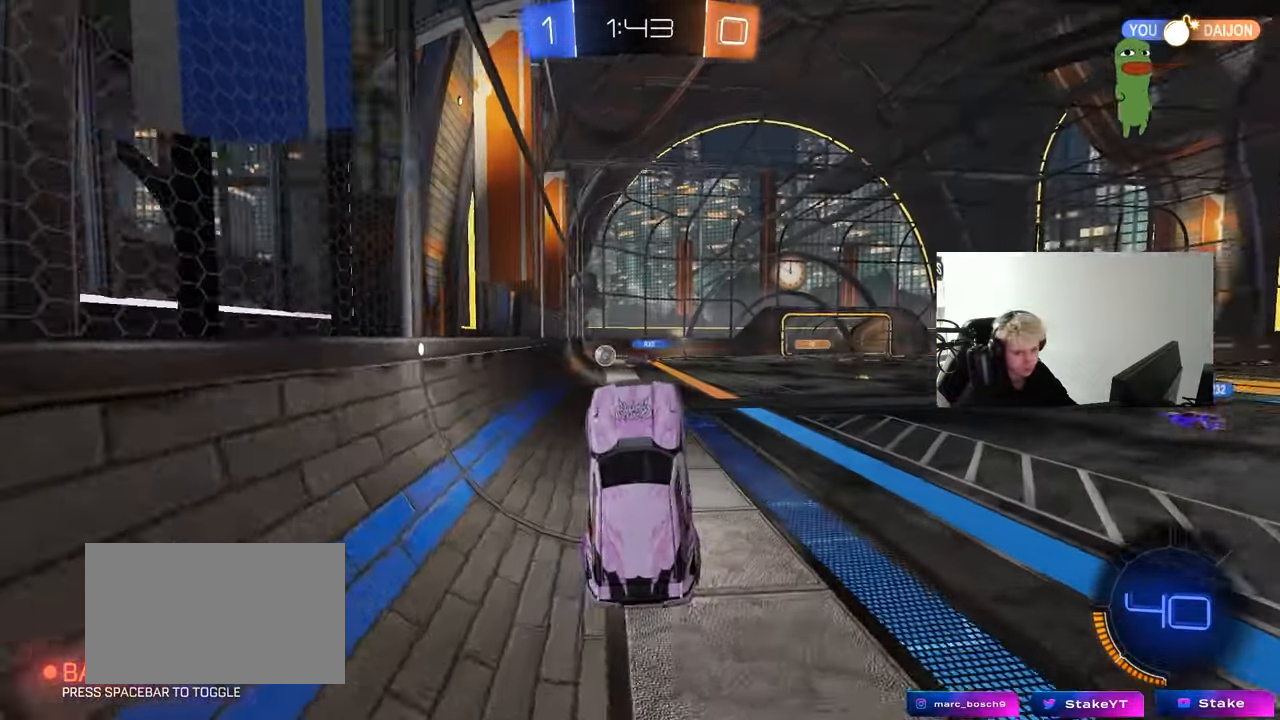
{"keys": ["a", "w"], "mouse": ["right"], "mouse_move": "still", "events": [[100, "w", "up"], [250, "w", "down"], [367, "mouse_right", "down"], [483, "a", "down"]]}
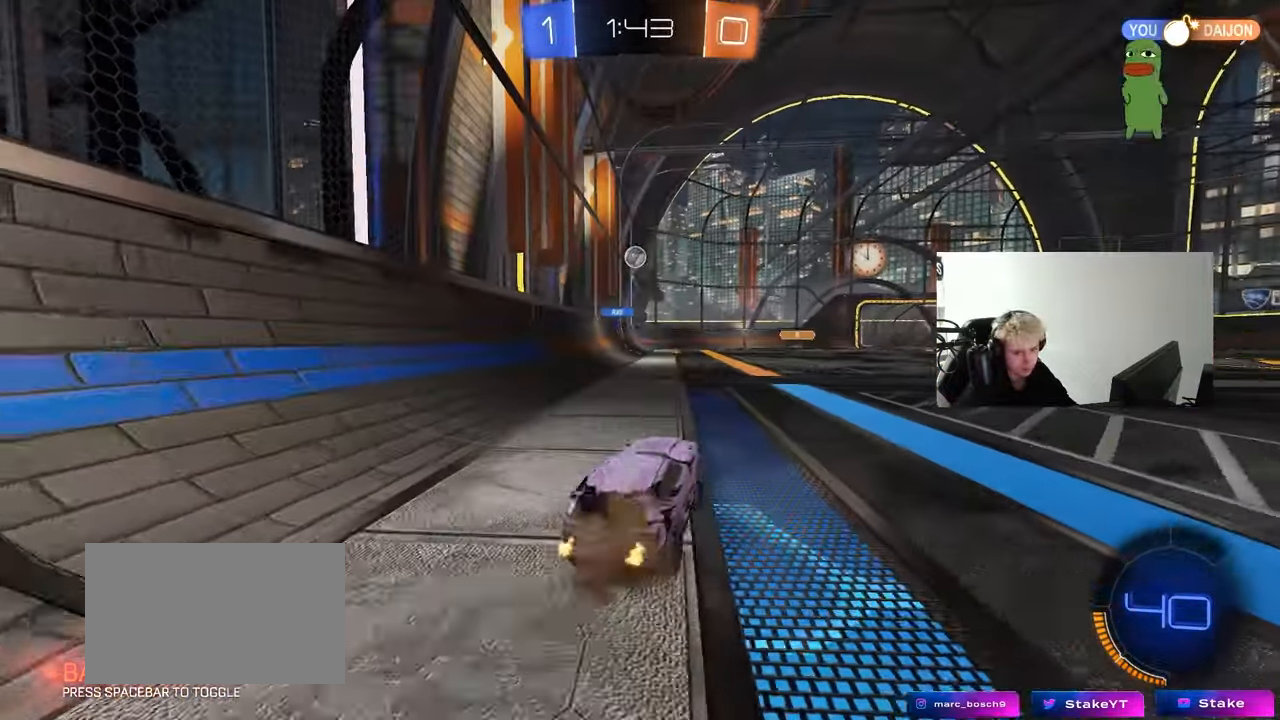
{"keys": ["s"], "mouse": [], "mouse_move": "still", "events": [[83, "mouse_right", "up"], [217, "a", "up"], [317, "d", "down"], [350, "w", "up"], [450, "d", "up"], [500, "s", "down"]]}
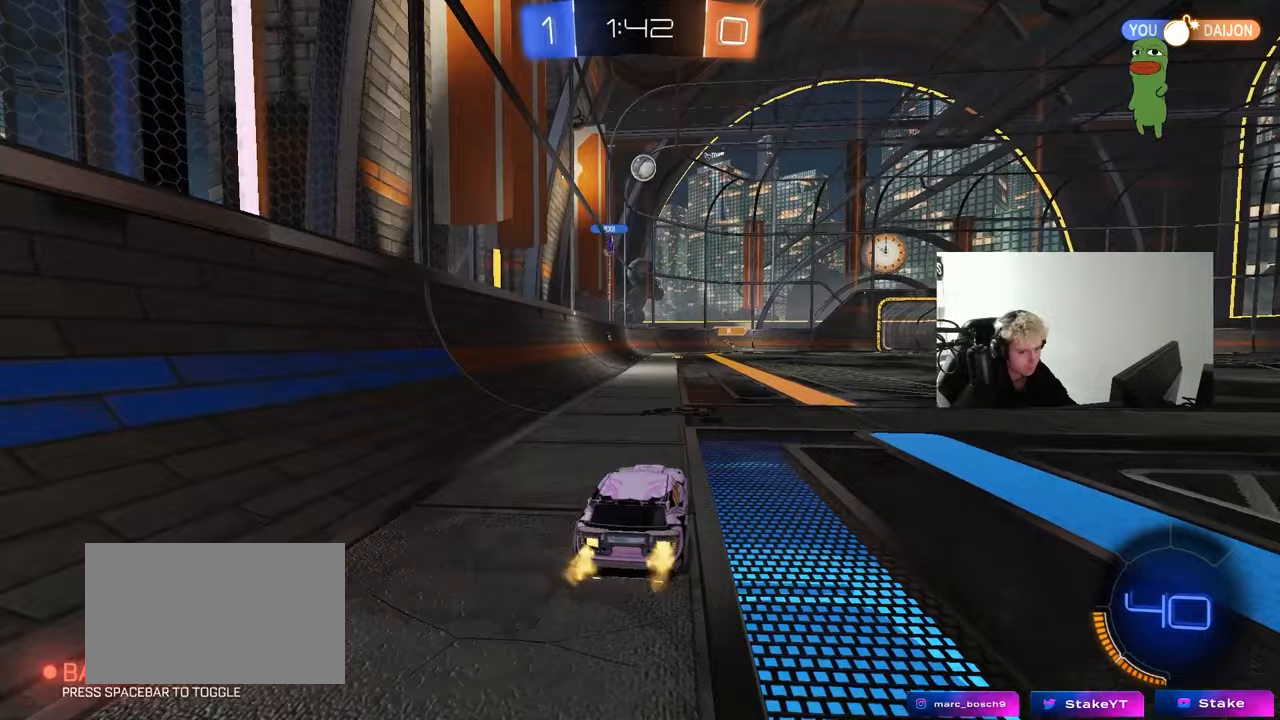
{"keys": ["d"], "mouse": [], "mouse_move": "still", "events": [[133, "s", "up"], [467, "d", "down"]]}
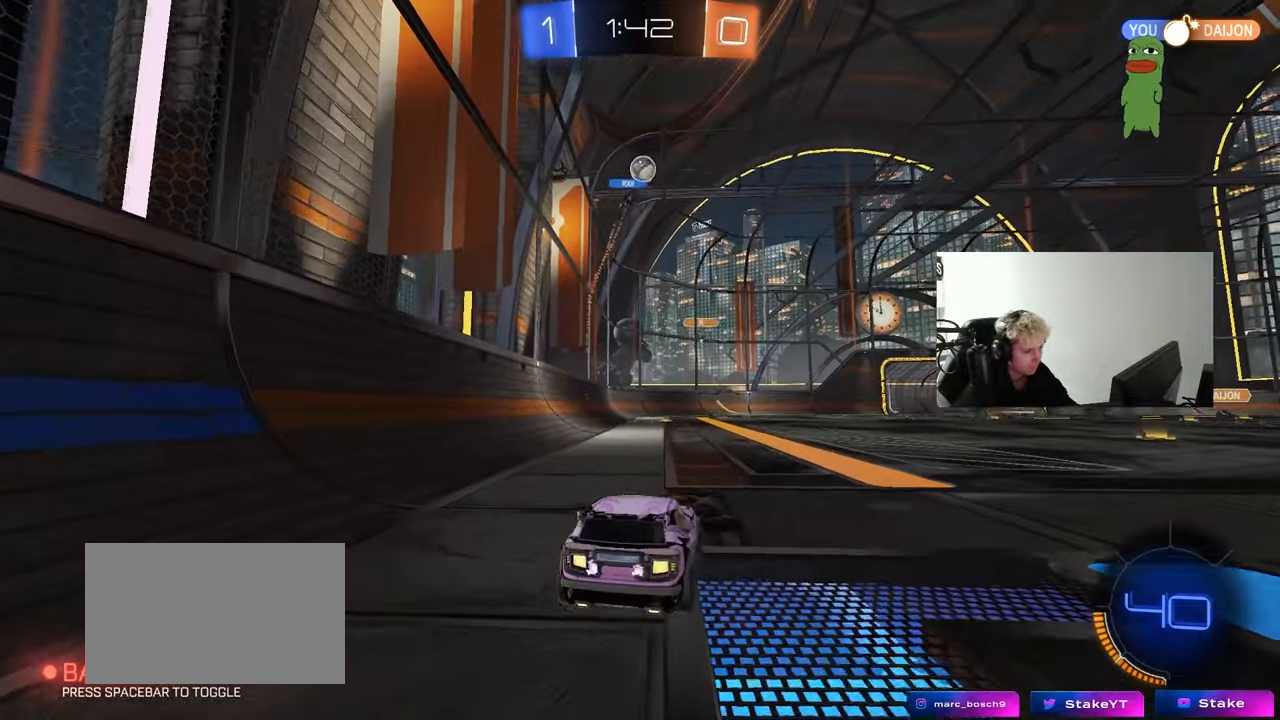
{"keys": ["d", "w"], "mouse": [], "mouse_move": "still", "events": [[67, "w", "down"]]}
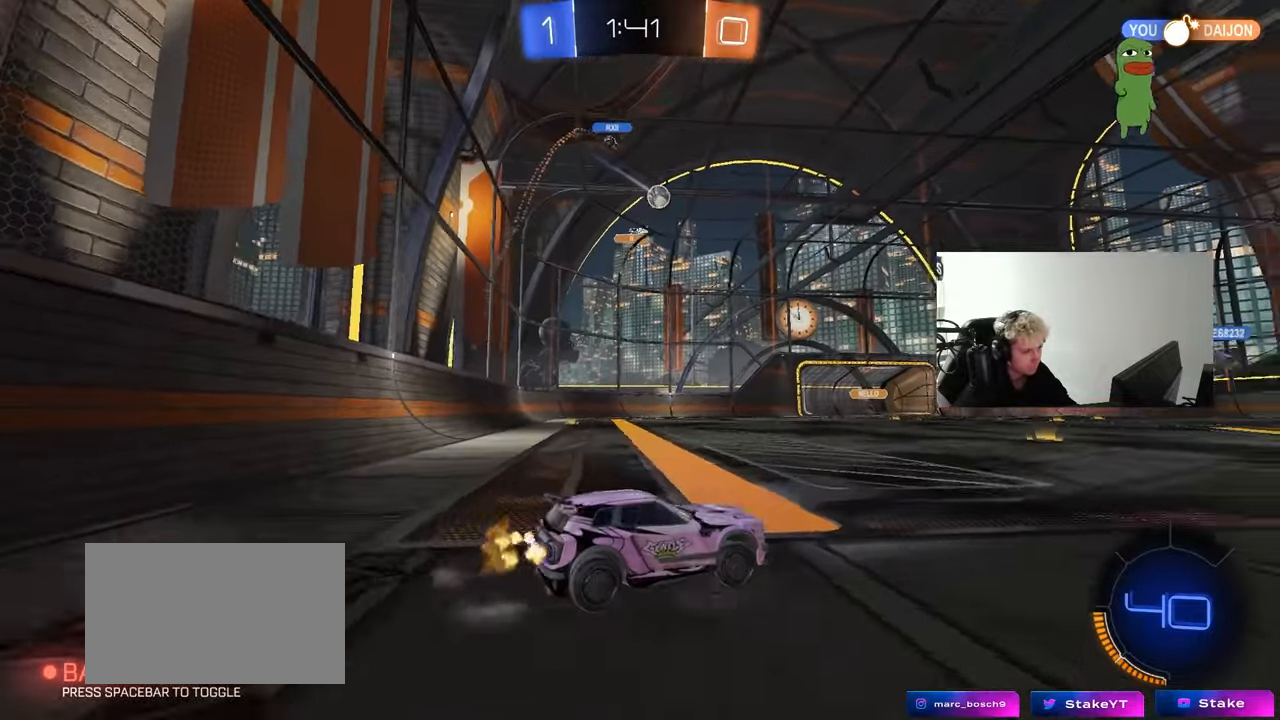
{"keys": ["w"], "mouse": ["left"], "mouse_move": "down", "events": [[83, "d", "up"], [367, "mouse_left", "down"]]}
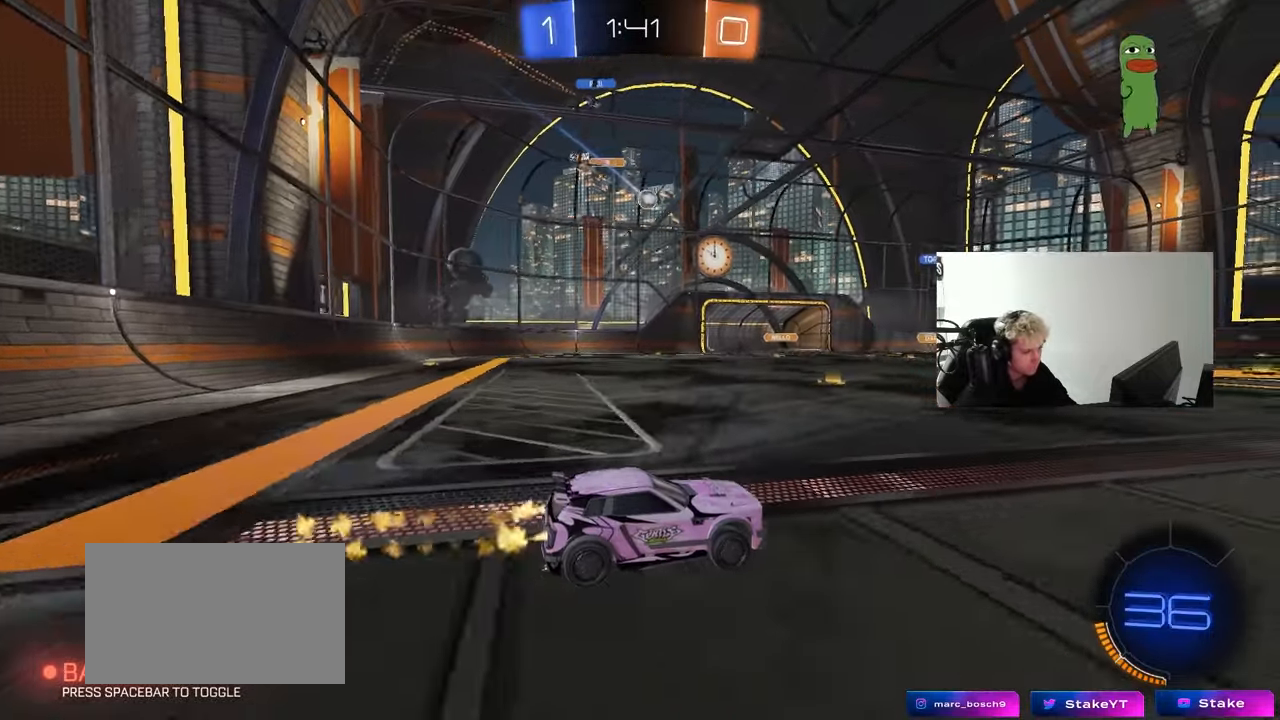
{"keys": ["w"], "mouse": [], "mouse_move": "still", "events": [[183, "a", "down"], [183, "mouse_left", "up"], [383, "a", "up"]]}
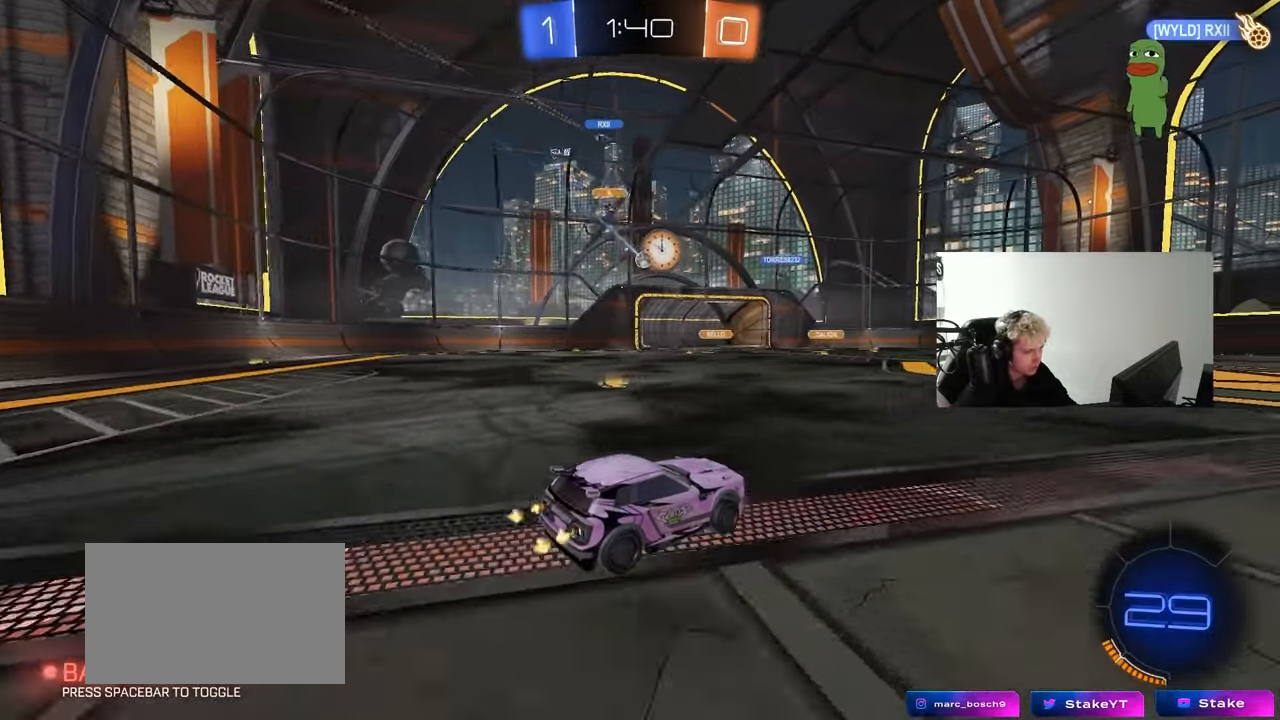
{"keys": ["w"], "mouse": [], "mouse_move": "still", "events": [[67, "a", "down"], [250, "a", "up"]]}
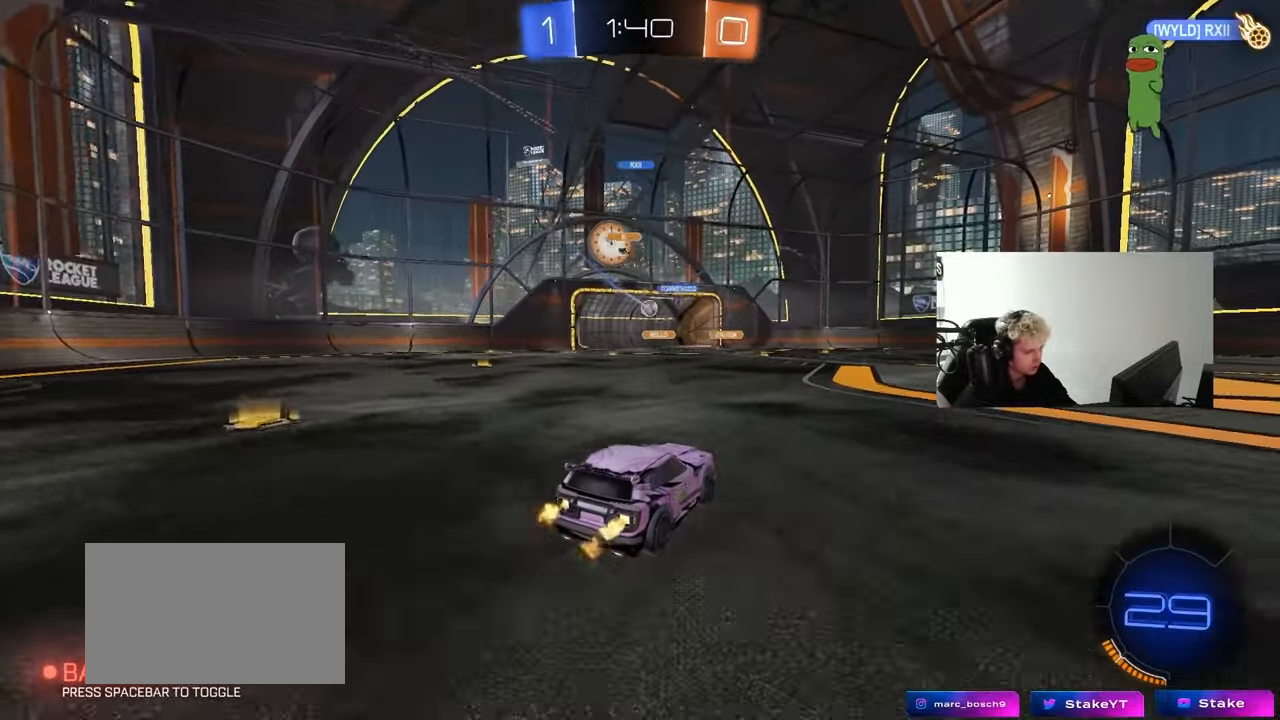
{"keys": ["w"], "mouse": [], "mouse_move": "still", "events": []}
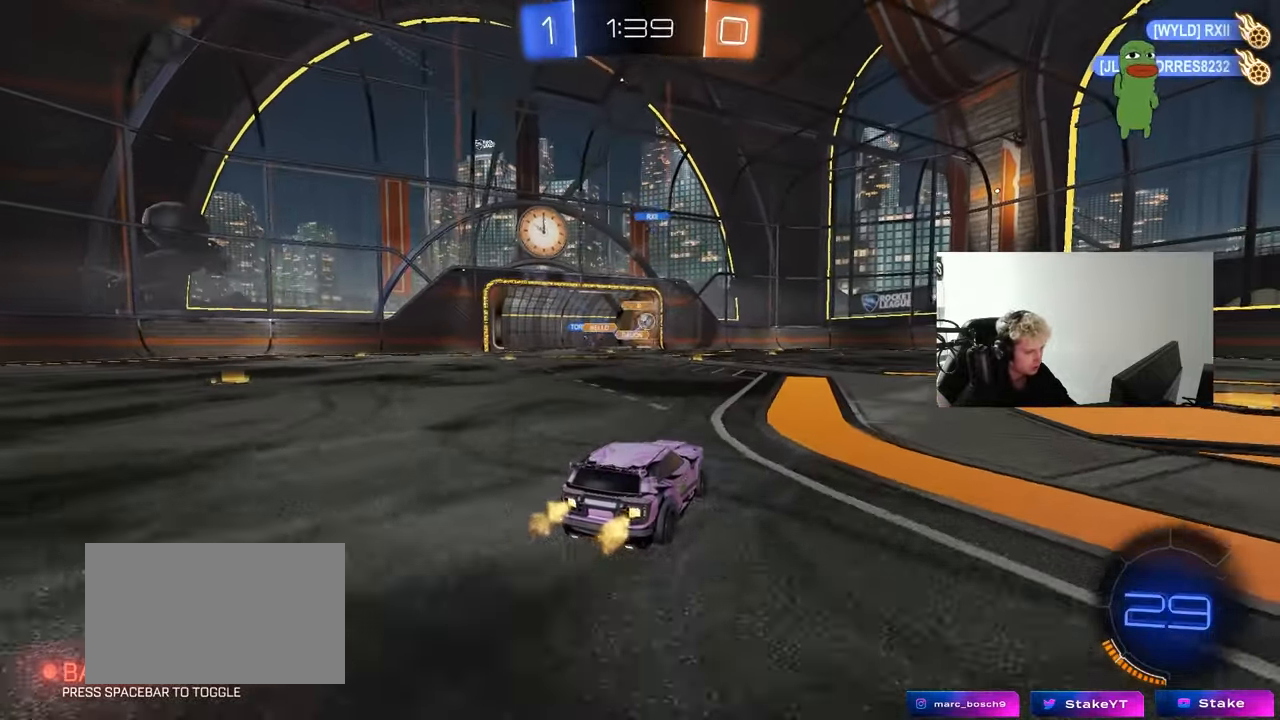
{"keys": ["a", "w"], "mouse": [], "mouse_move": "still", "events": [[183, "a", "down"], [233, "shift", "down"], [383, "shift", "up"]]}
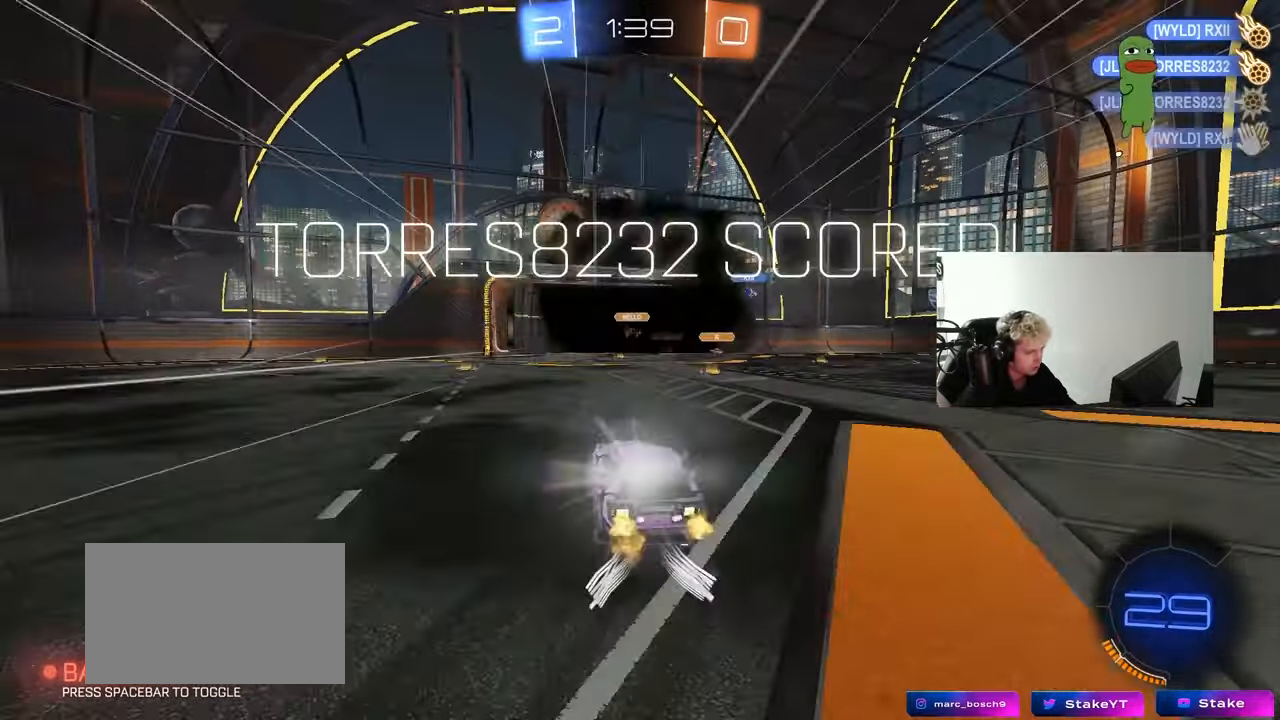
{"keys": ["tab"], "mouse": [], "mouse_move": "still", "events": [[67, "a", "up"], [350, "w", "up"], [483, "tab", "down"]]}
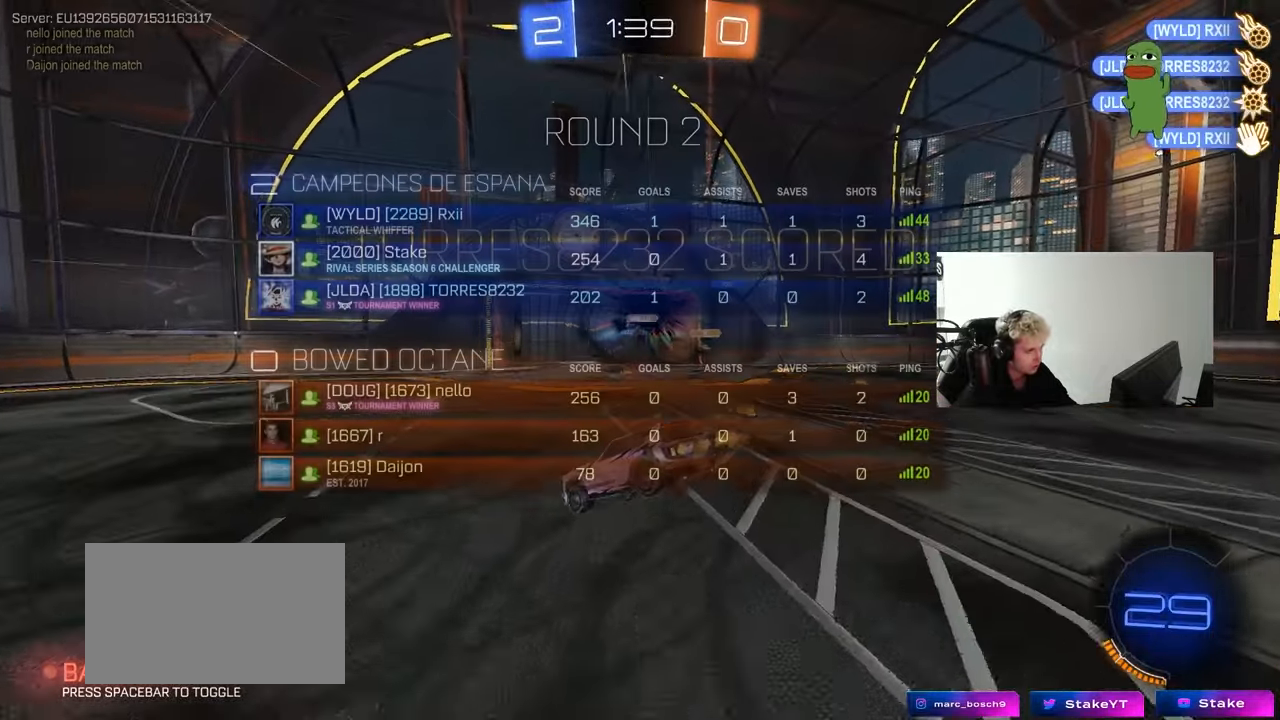
{"keys": ["d", "tab", "w"], "mouse": [], "mouse_move": "still", "events": [[367, "w", "down"], [500, "d", "down"]]}
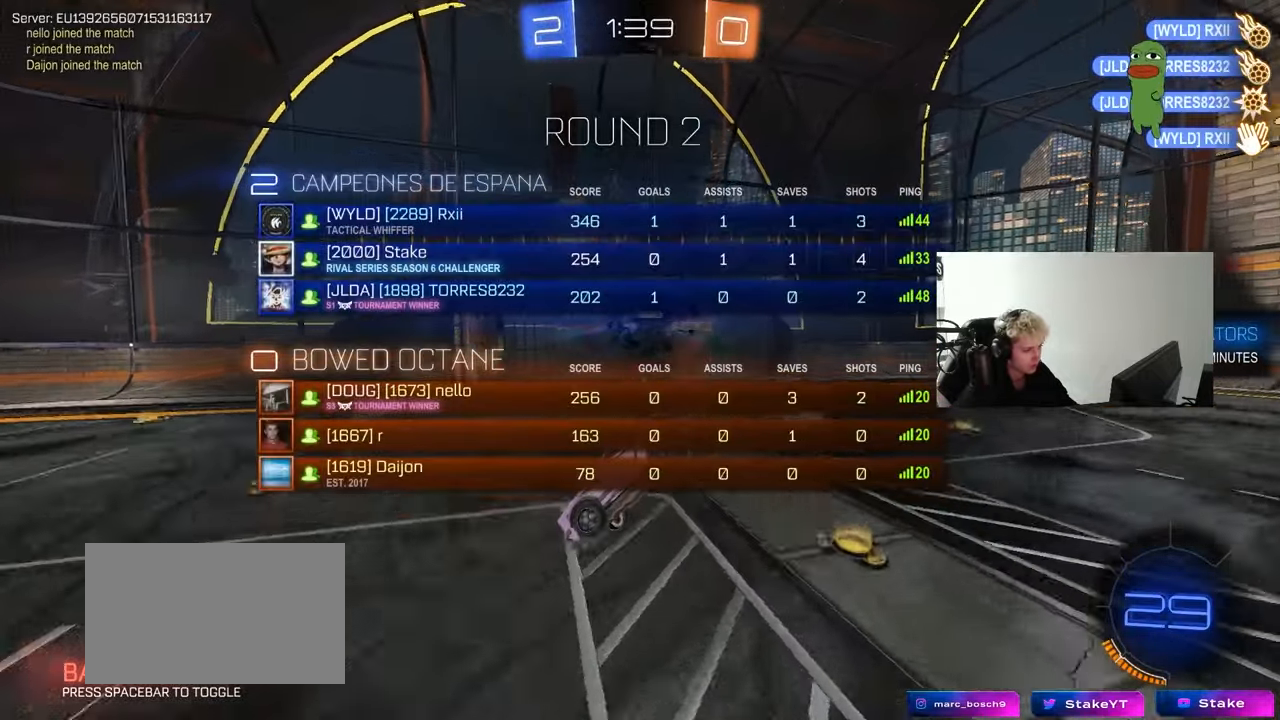
{"keys": ["s", "tab"], "mouse": ["right"], "mouse_move": "still", "events": [[183, "d", "up"], [183, "w", "up"], [333, "s", "down"], [467, "mouse_right", "down"]]}
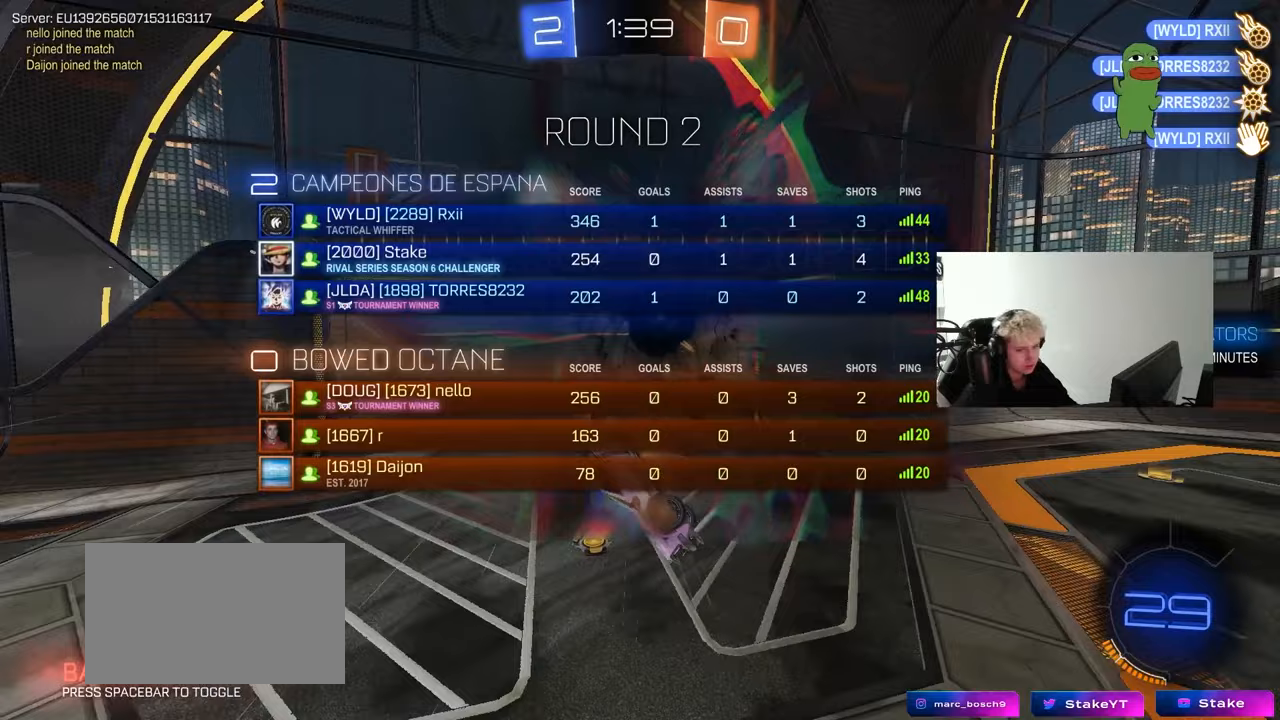
{"keys": [], "mouse": ["left"], "mouse_move": "still", "events": [[117, "s", "up"], [150, "mouse_right", "up"], [150, "tab", "up"], [433, "mouse_left", "down"]]}
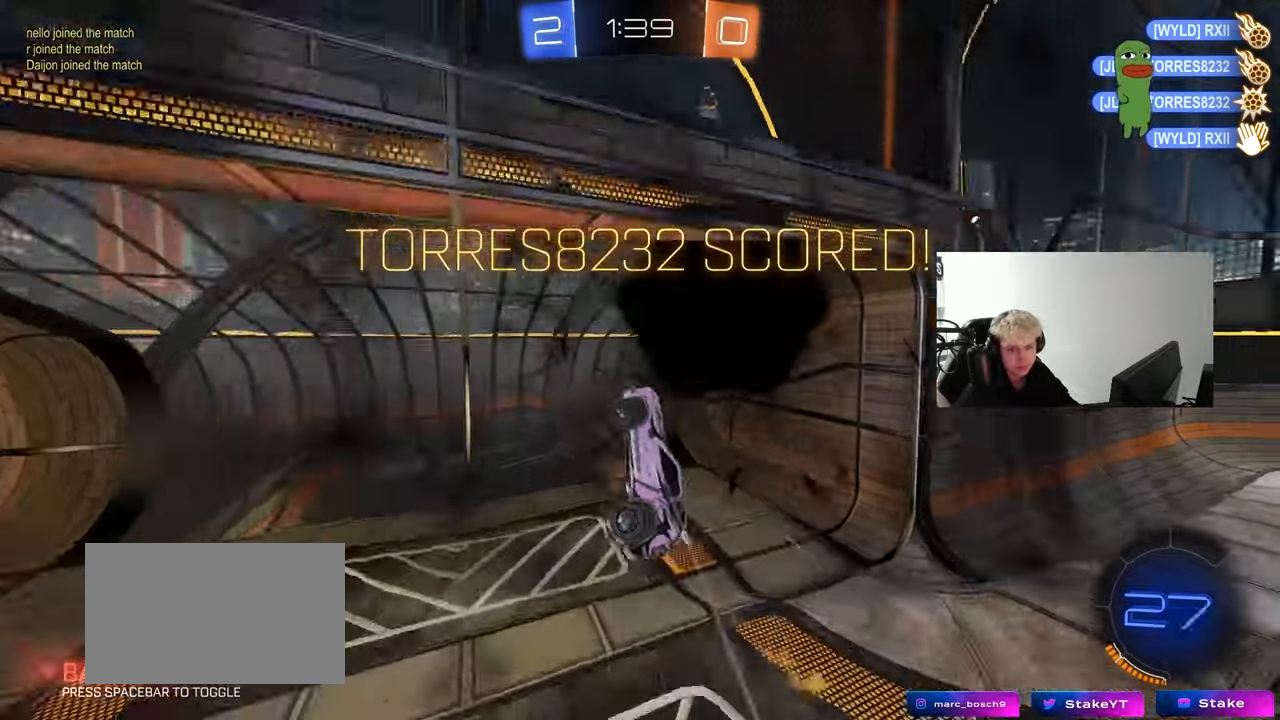
{"keys": [], "mouse": [], "mouse_move": "still", "events": [[133, "mouse_left", "up"]]}